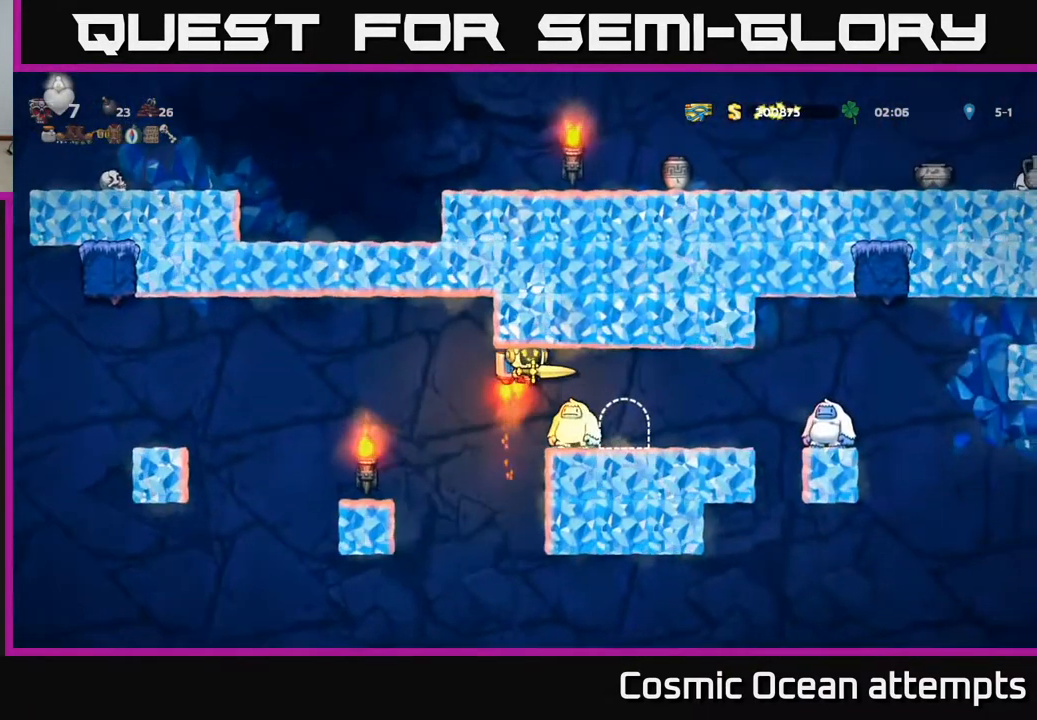
Gameplay with a controller (Xbox layout); each line is a JSON object with the inputs held at the frame after it. "events" lists button and stick changes between this image and that frame as [ms after this image, input, new state], when the widget could be followed in between.
{"buttons": [], "left_stick": "center", "right_stick": "center", "events": [[17, "A", "up"], [83, "A", "down"], [83, "DPAD_RIGHT", "up"], [200, "A", "up"]]}
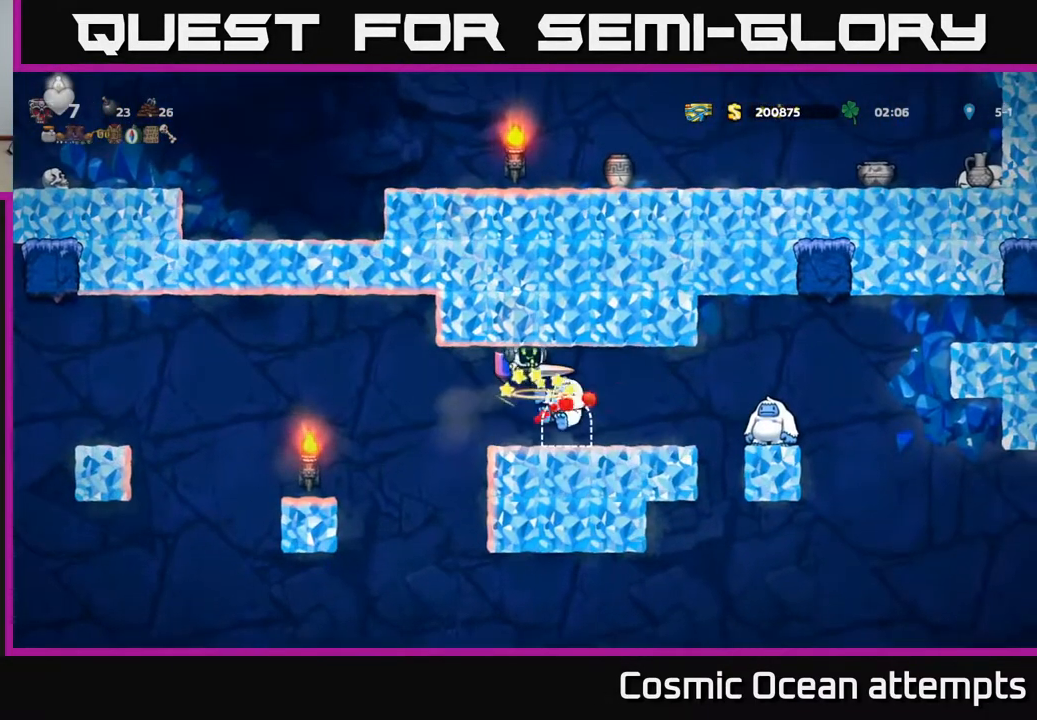
{"buttons": [], "left_stick": "center", "right_stick": "center", "events": [[267, "DPAD_RIGHT", "down"], [367, "DPAD_RIGHT", "up"]]}
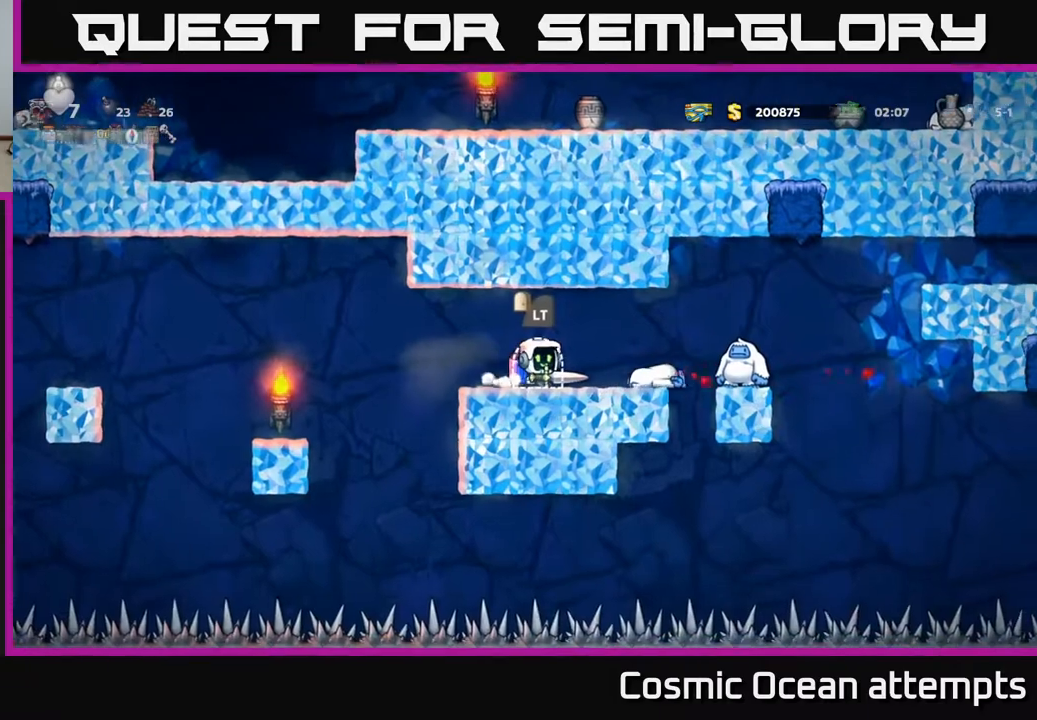
{"buttons": ["X", "DPAD_RIGHT"], "left_stick": "center", "right_stick": "center", "events": [[300, "DPAD_RIGHT", "down"], [383, "X", "down"]]}
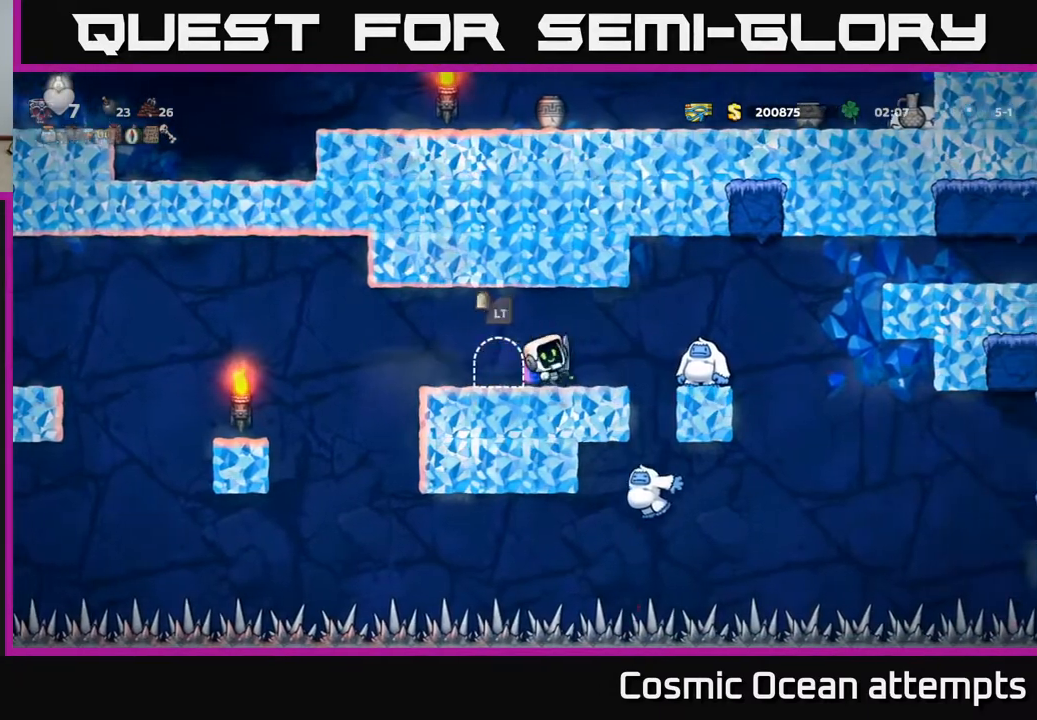
{"buttons": [], "left_stick": "center", "right_stick": "center", "events": [[17, "X", "up"], [200, "DPAD_RIGHT", "up"], [250, "A", "down"], [317, "DPAD_RIGHT", "down"], [350, "A", "up"], [467, "DPAD_RIGHT", "up"]]}
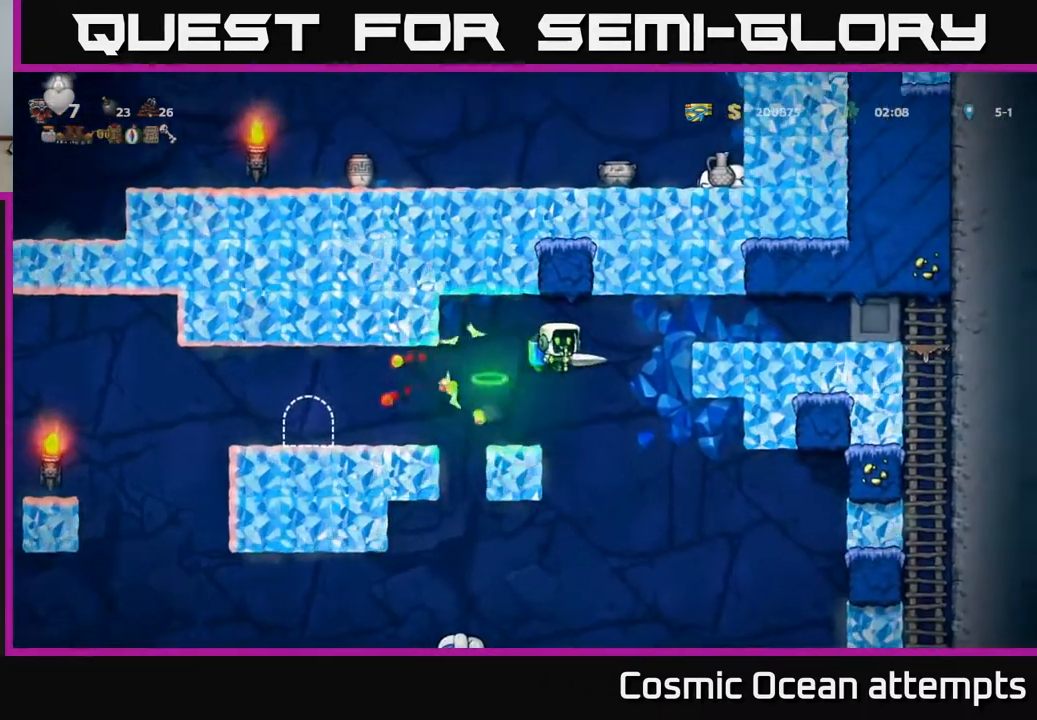
{"buttons": ["DPAD_LEFT"], "left_stick": "center", "right_stick": "center", "events": [[17, "DPAD_LEFT", "down"], [167, "A", "down"], [267, "A", "up"]]}
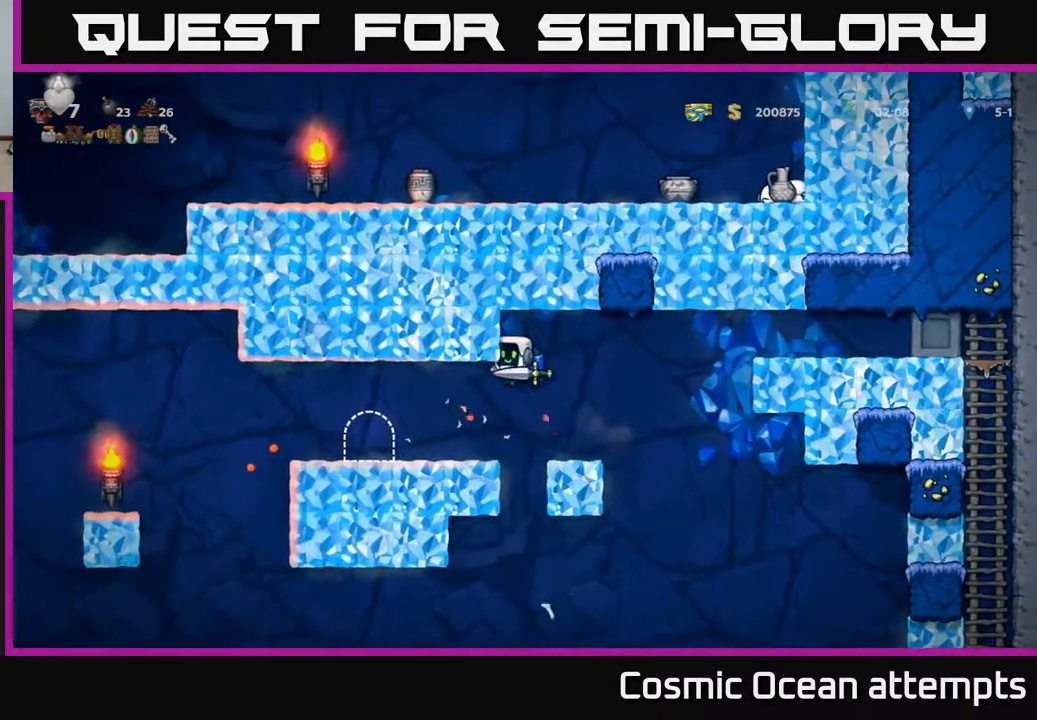
{"buttons": ["L2"], "left_stick": "center", "right_stick": "center", "events": [[283, "DPAD_LEFT", "up"], [483, "L2", "down"]]}
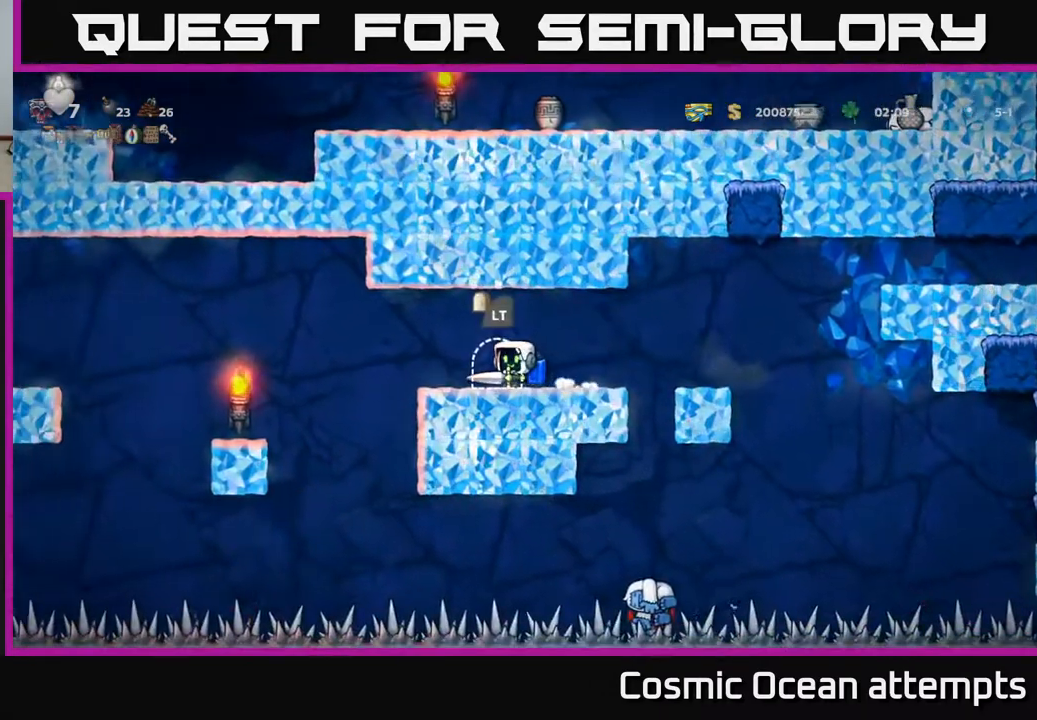
{"buttons": [], "left_stick": "center", "right_stick": "center", "events": [[67, "L2", "up"]]}
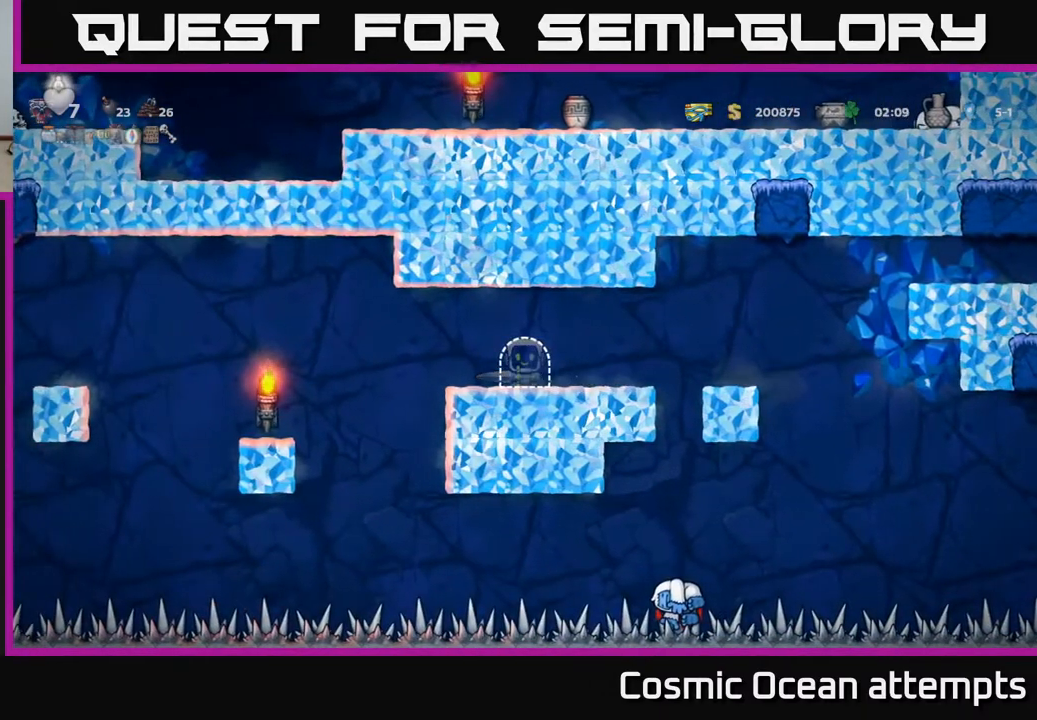
{"buttons": [], "left_stick": "center", "right_stick": "center", "events": []}
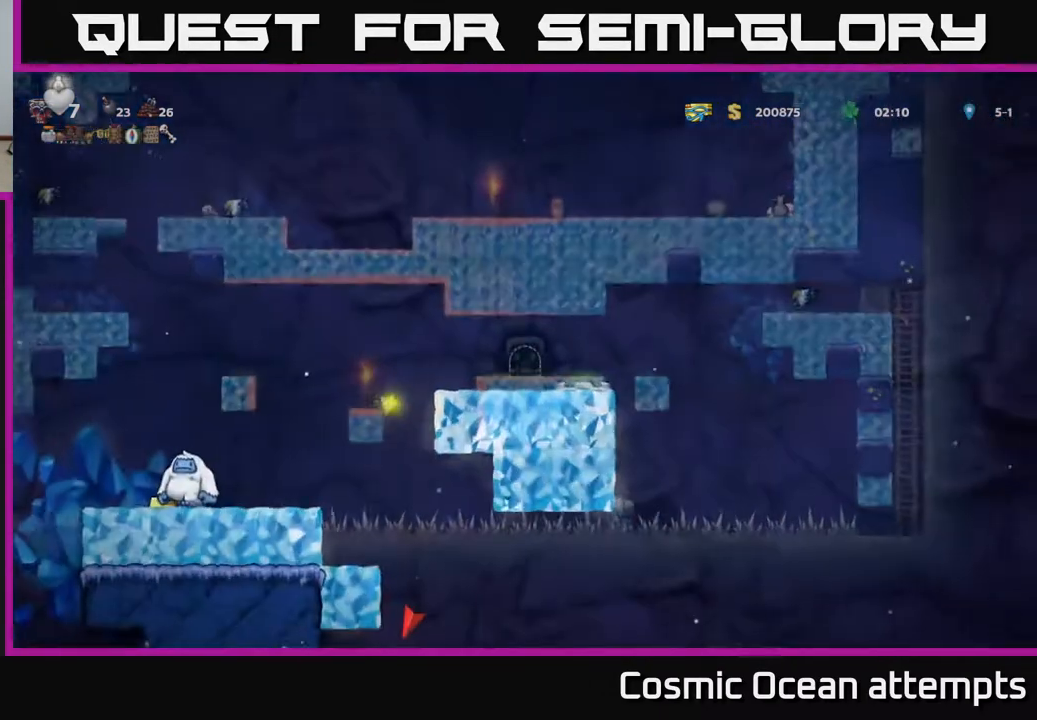
{"buttons": [], "left_stick": "center", "right_stick": "center", "events": []}
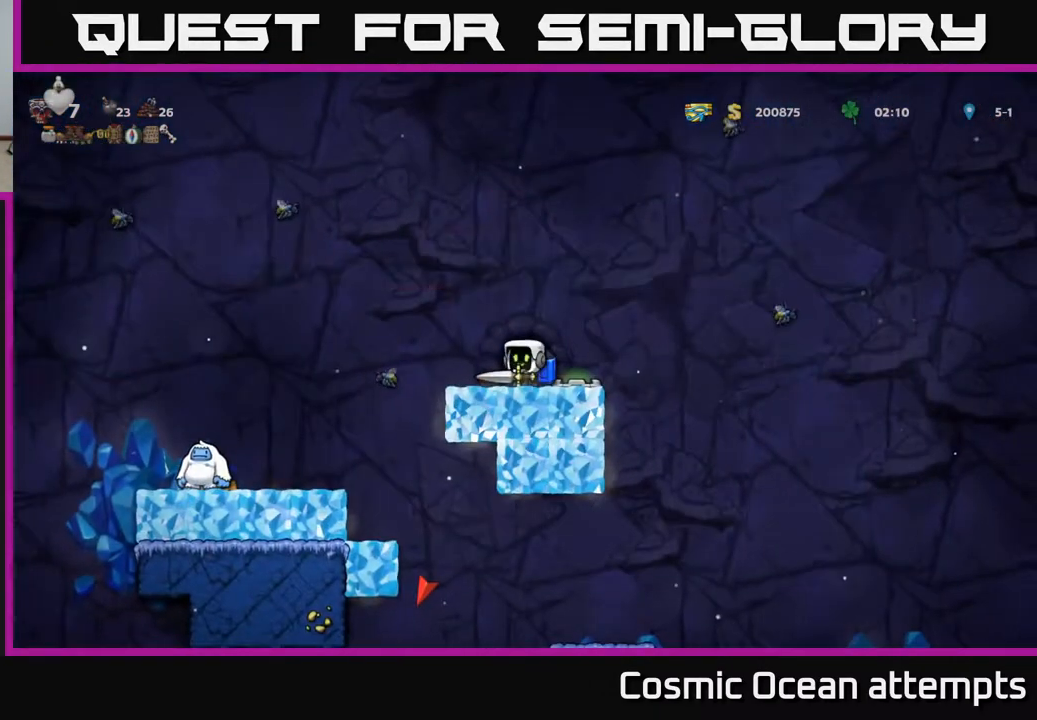
{"buttons": ["DPAD_LEFT"], "left_stick": "center", "right_stick": "center", "events": [[367, "A", "down"], [367, "DPAD_LEFT", "down"], [417, "X", "down"], [433, "A", "up"], [500, "X", "up"]]}
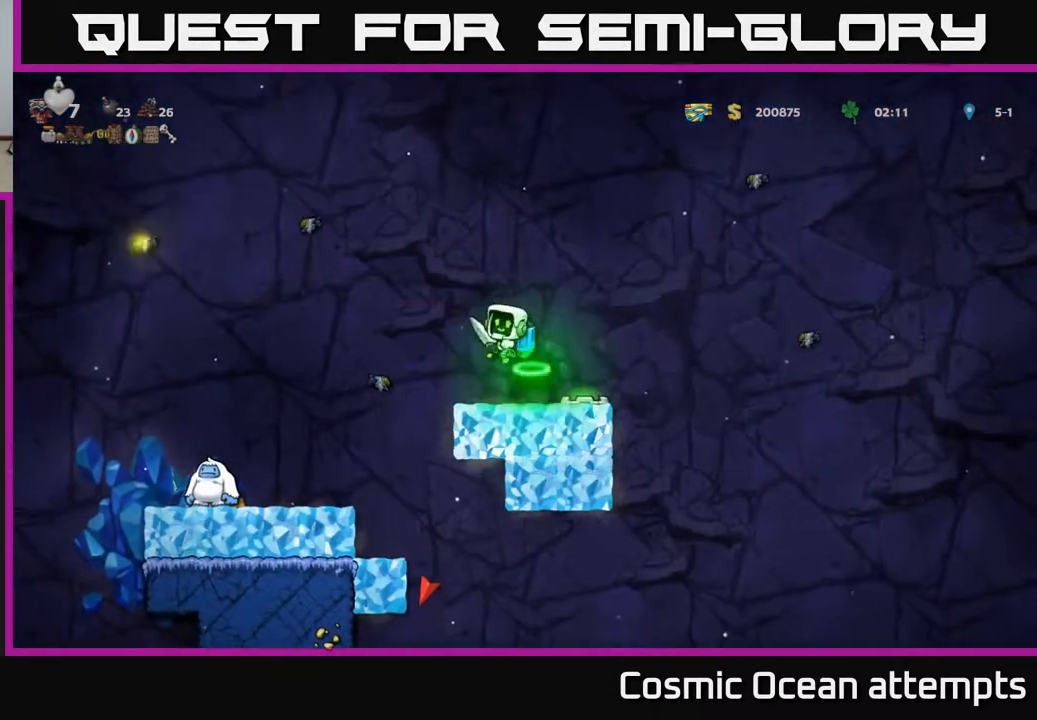
{"buttons": [], "left_stick": "center", "right_stick": "center", "events": [[283, "DPAD_LEFT", "up"], [333, "A", "down"], [383, "DPAD_RIGHT", "down"], [450, "A", "up"], [483, "DPAD_RIGHT", "up"]]}
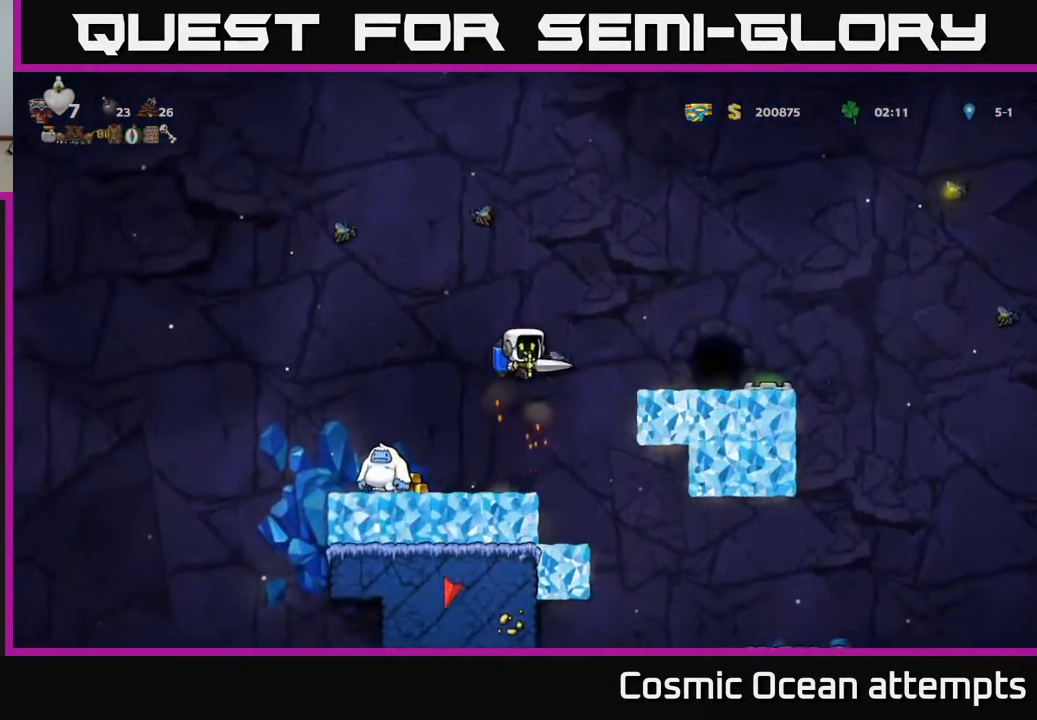
{"buttons": [], "left_stick": "center", "right_stick": "center", "events": [[117, "A", "down"], [167, "A", "up"], [400, "X", "down"], [500, "X", "up"]]}
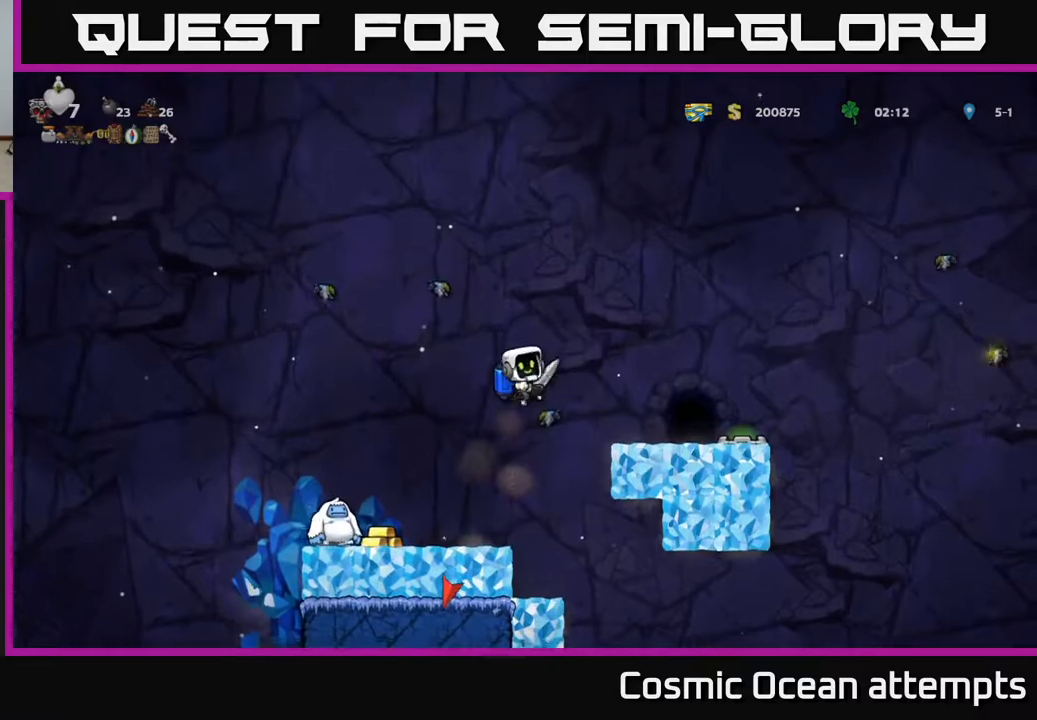
{"buttons": ["DPAD_RIGHT"], "left_stick": "center", "right_stick": "center", "events": [[133, "A", "down"], [217, "DPAD_RIGHT", "down"], [250, "A", "up"], [283, "DPAD_RIGHT", "up"], [317, "A", "down"], [367, "A", "up"], [467, "DPAD_RIGHT", "down"]]}
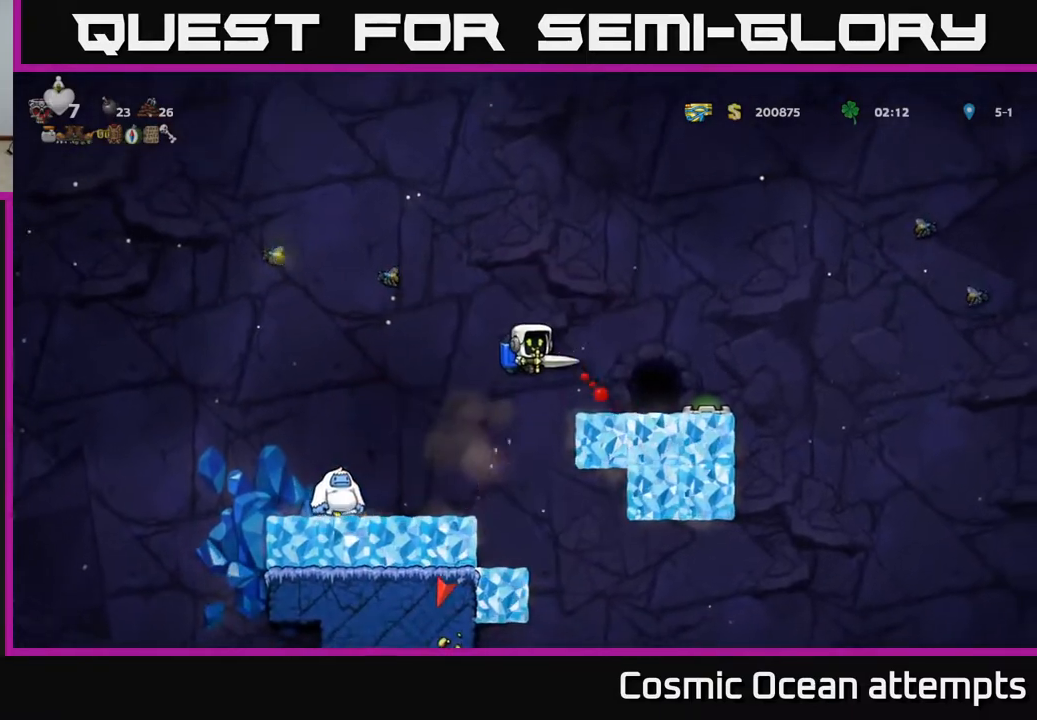
{"buttons": ["DPAD_LEFT"], "left_stick": "center", "right_stick": "center", "events": [[317, "DPAD_RIGHT", "up"], [350, "DPAD_LEFT", "down"], [367, "A", "down"], [500, "A", "up"]]}
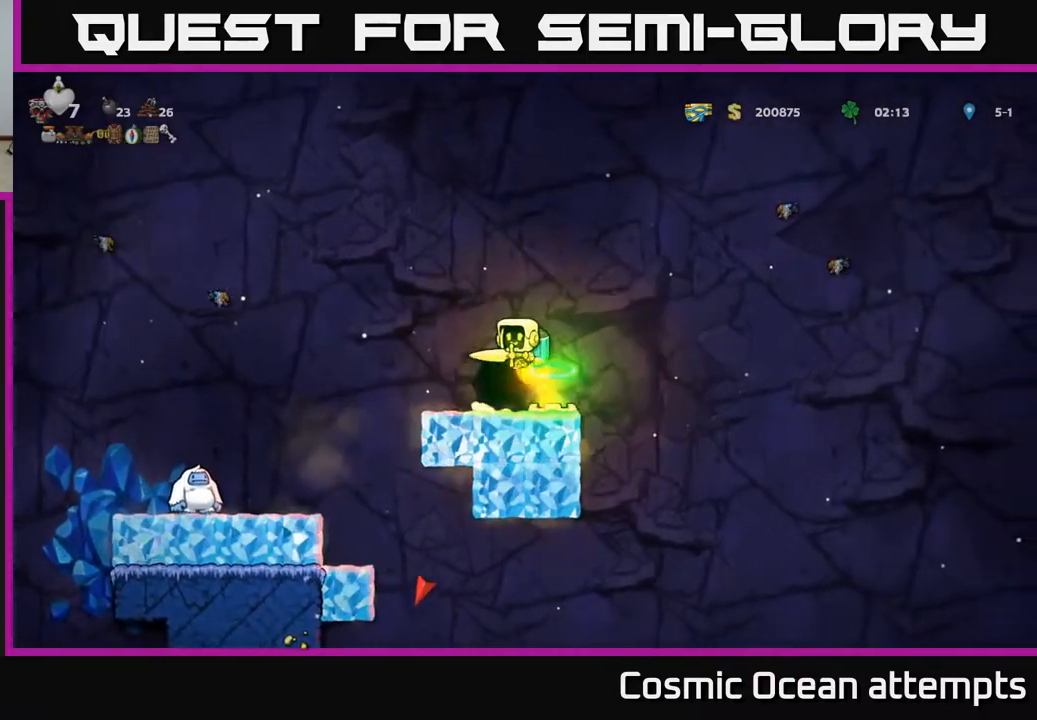
{"buttons": ["DPAD_LEFT"], "left_stick": "center", "right_stick": "center", "events": [[283, "A", "down"], [350, "A", "up"]]}
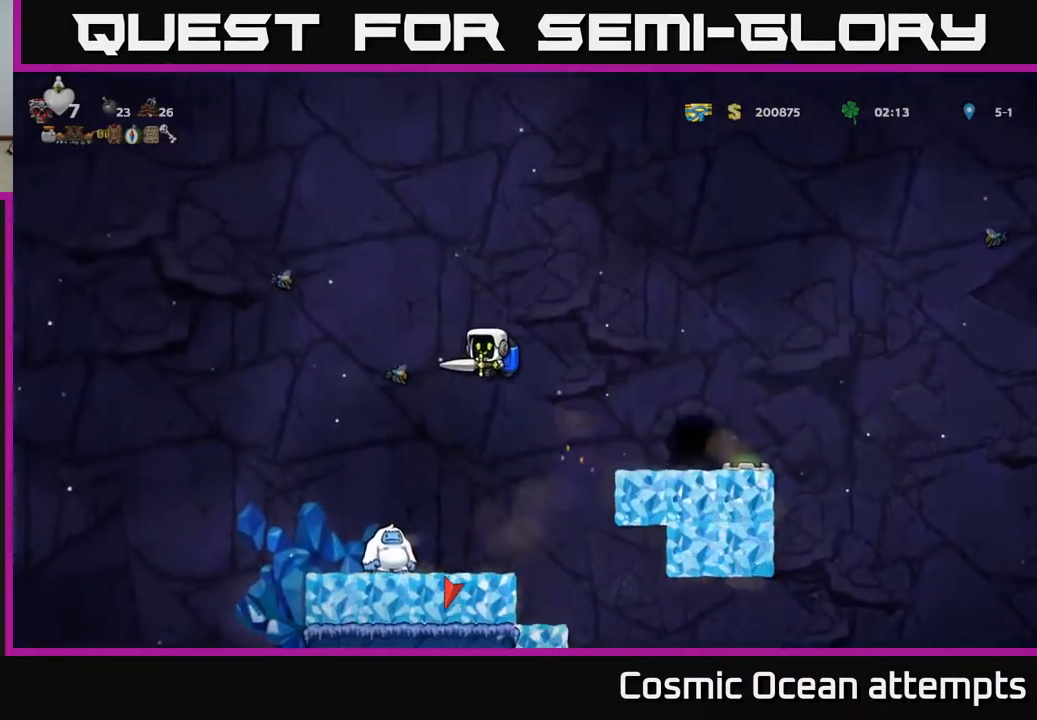
{"buttons": [], "left_stick": "center", "right_stick": "center", "events": [[117, "DPAD_LEFT", "up"], [350, "DPAD_RIGHT", "down"], [400, "A", "down"], [400, "DPAD_RIGHT", "up"], [500, "A", "up"]]}
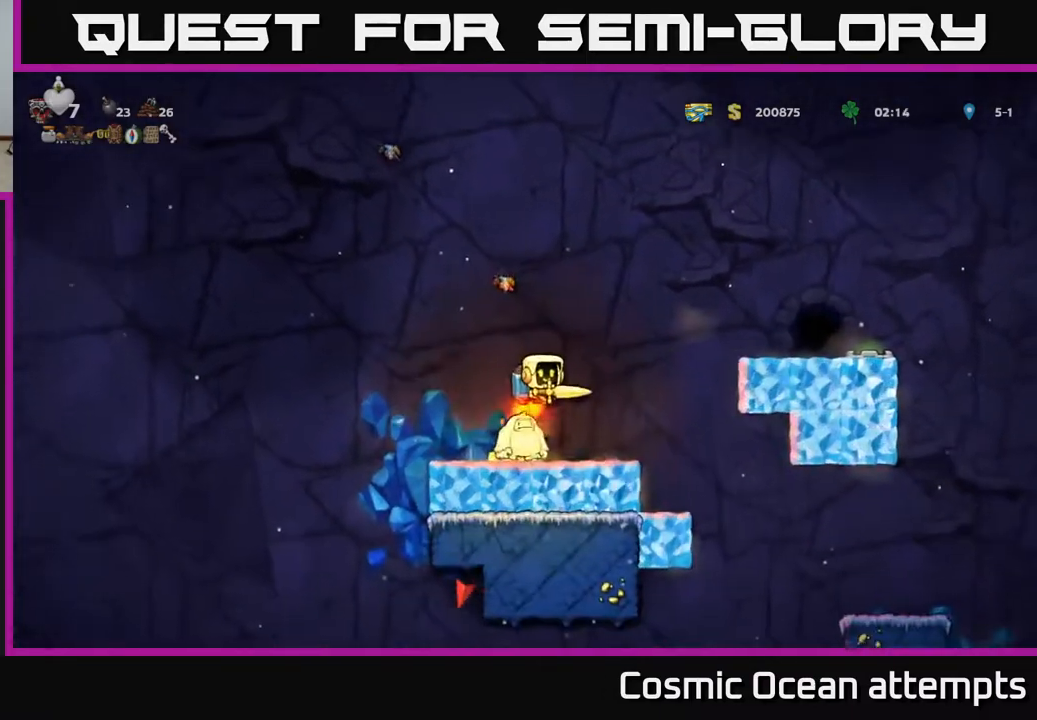
{"buttons": [], "left_stick": "center", "right_stick": "center", "events": []}
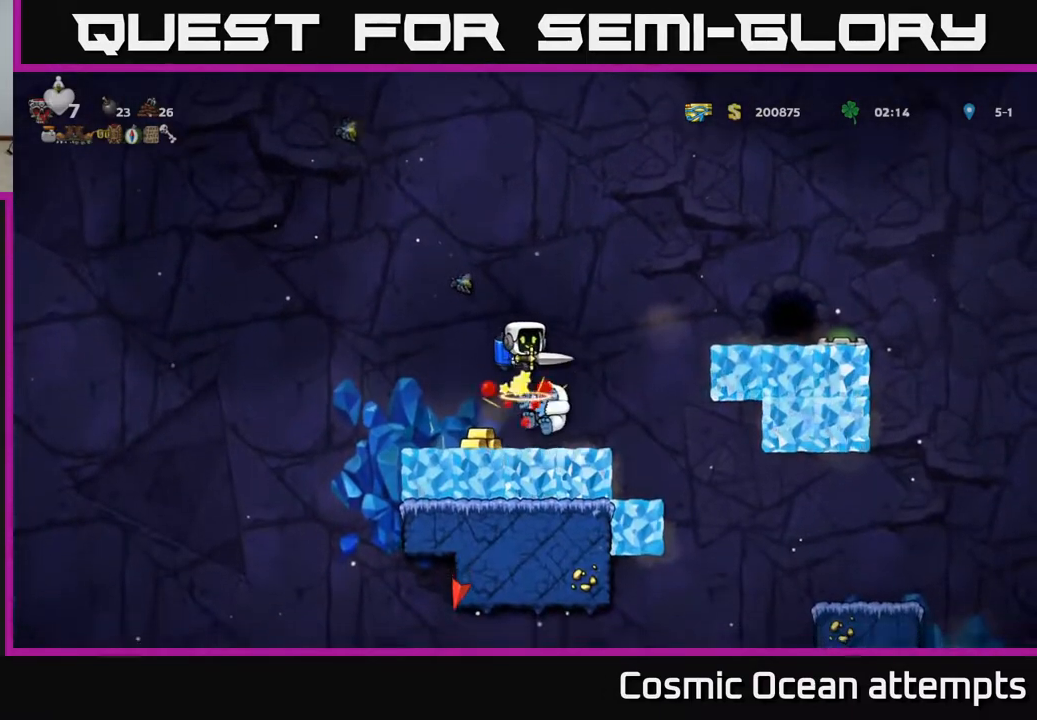
{"buttons": [], "left_stick": "center", "right_stick": "center", "events": []}
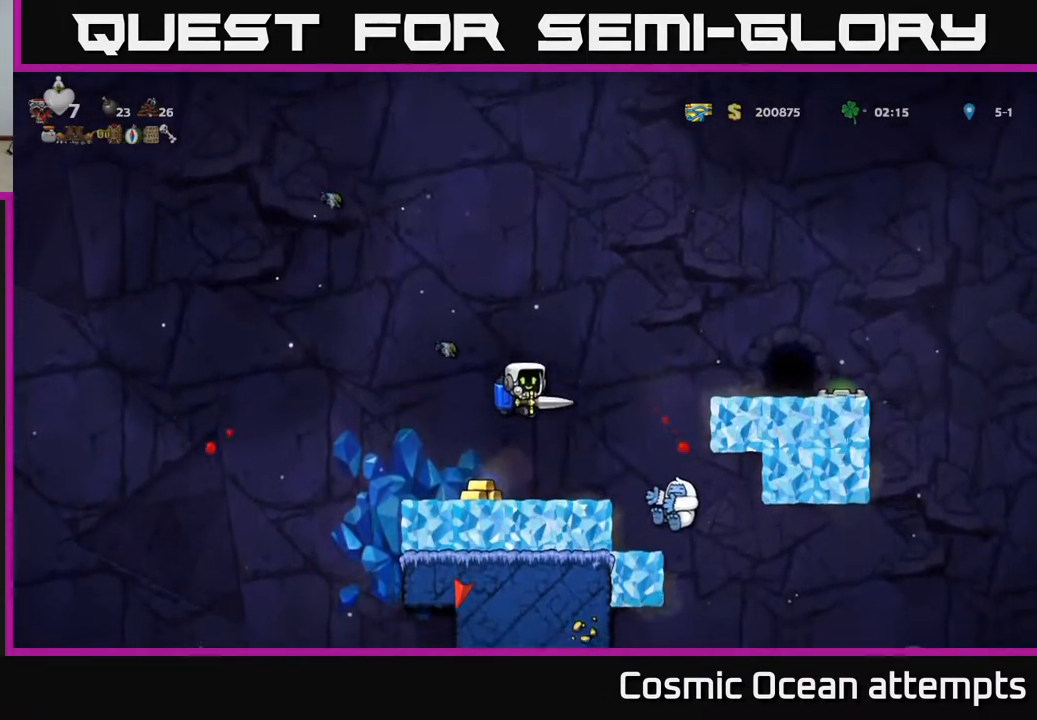
{"buttons": [], "left_stick": "center", "right_stick": "center", "events": [[17, "DPAD_LEFT", "down"], [167, "DPAD_LEFT", "up"], [317, "A", "down"], [317, "X", "down"], [433, "X", "up"], [467, "A", "up"]]}
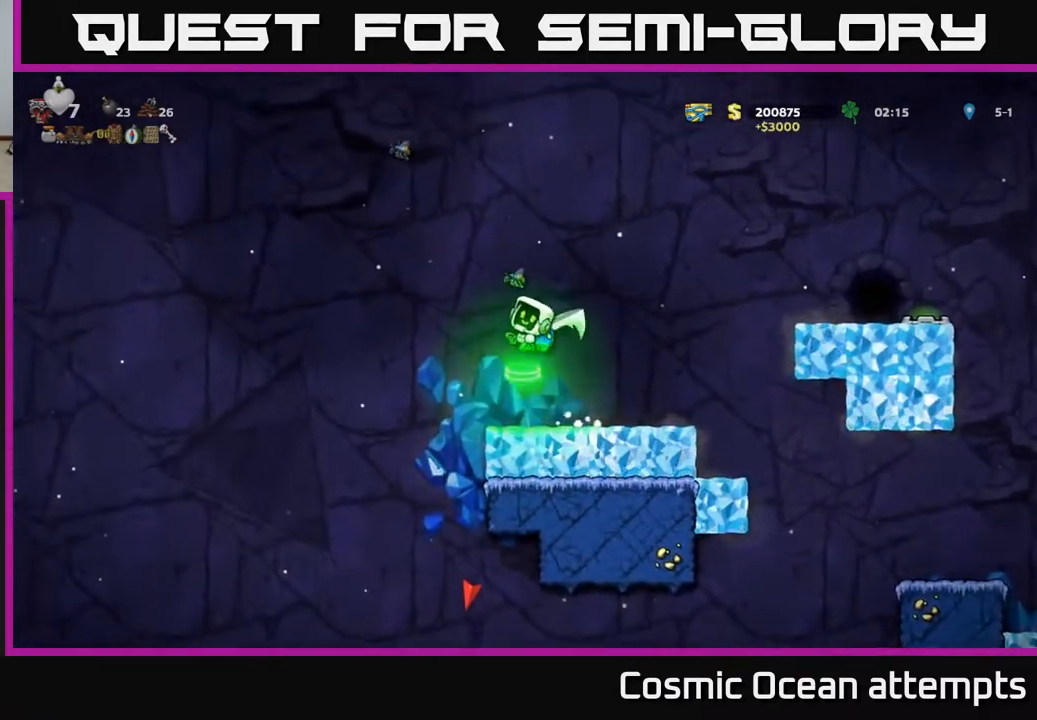
{"buttons": [], "left_stick": "center", "right_stick": "center", "events": [[33, "A", "down"], [167, "A", "up"], [267, "DPAD_LEFT", "down"], [400, "A", "down"], [400, "DPAD_LEFT", "up"], [467, "A", "up"]]}
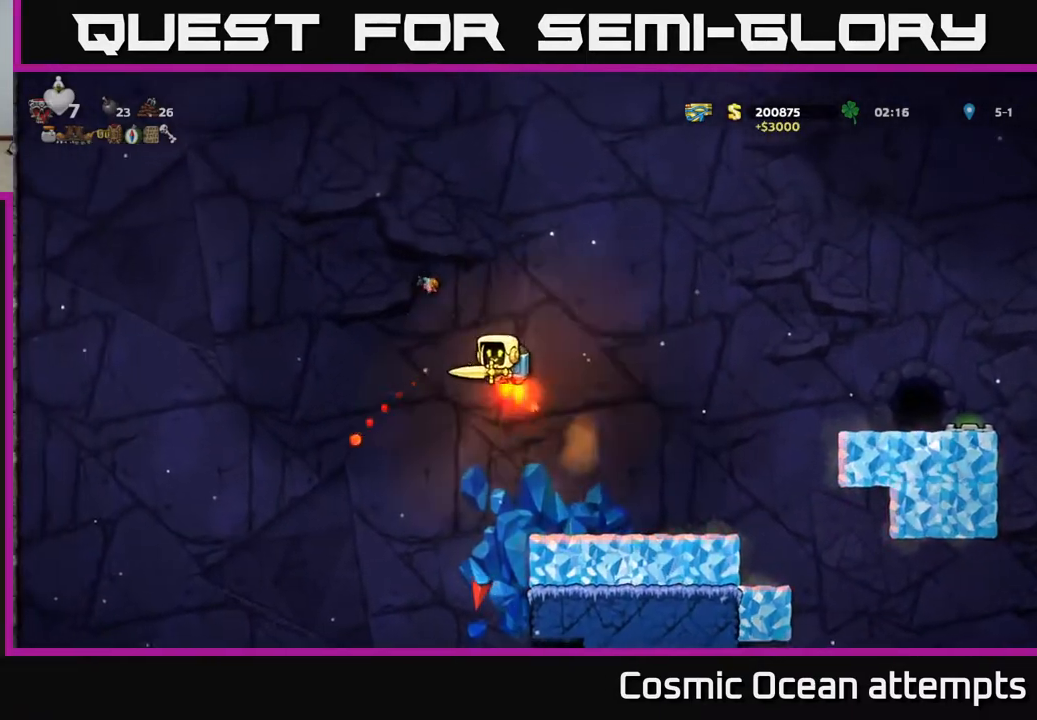
{"buttons": [], "left_stick": "center", "right_stick": "center", "events": [[33, "DPAD_RIGHT", "down"], [383, "DPAD_RIGHT", "up"]]}
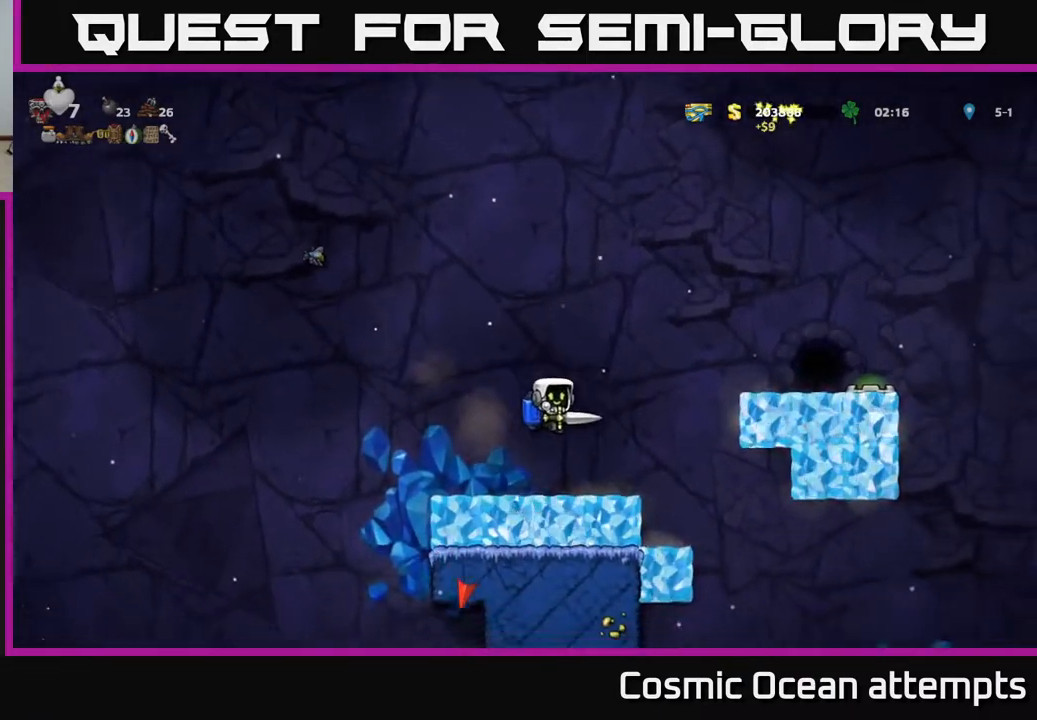
{"buttons": ["DPAD_DOWN"], "left_stick": "center", "right_stick": "center", "events": [[50, "DPAD_DOWN", "down"]]}
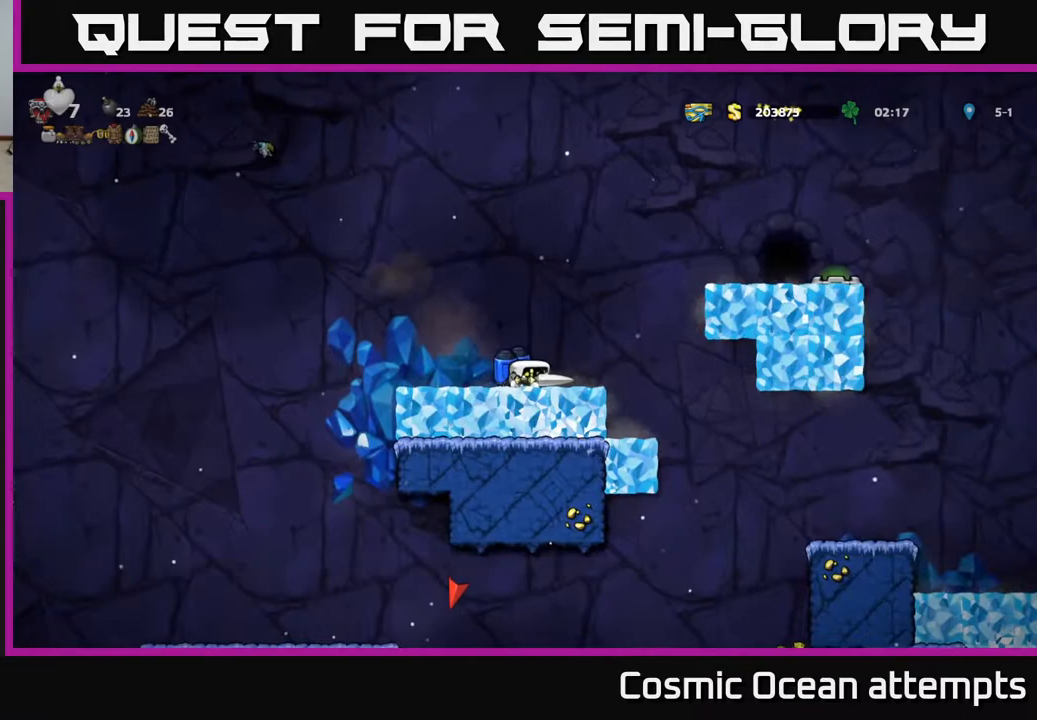
{"buttons": ["DPAD_DOWN"], "left_stick": "center", "right_stick": "center", "events": []}
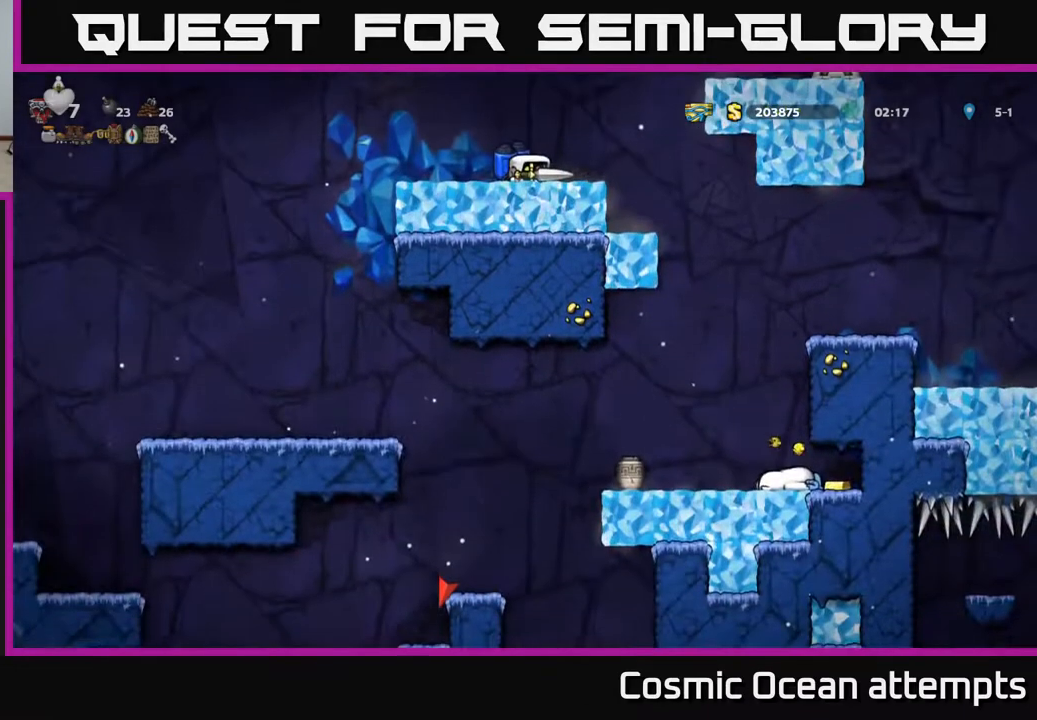
{"buttons": ["DPAD_RIGHT"], "left_stick": "center", "right_stick": "center", "events": [[267, "DPAD_DOWN", "up"], [283, "DPAD_RIGHT", "down"]]}
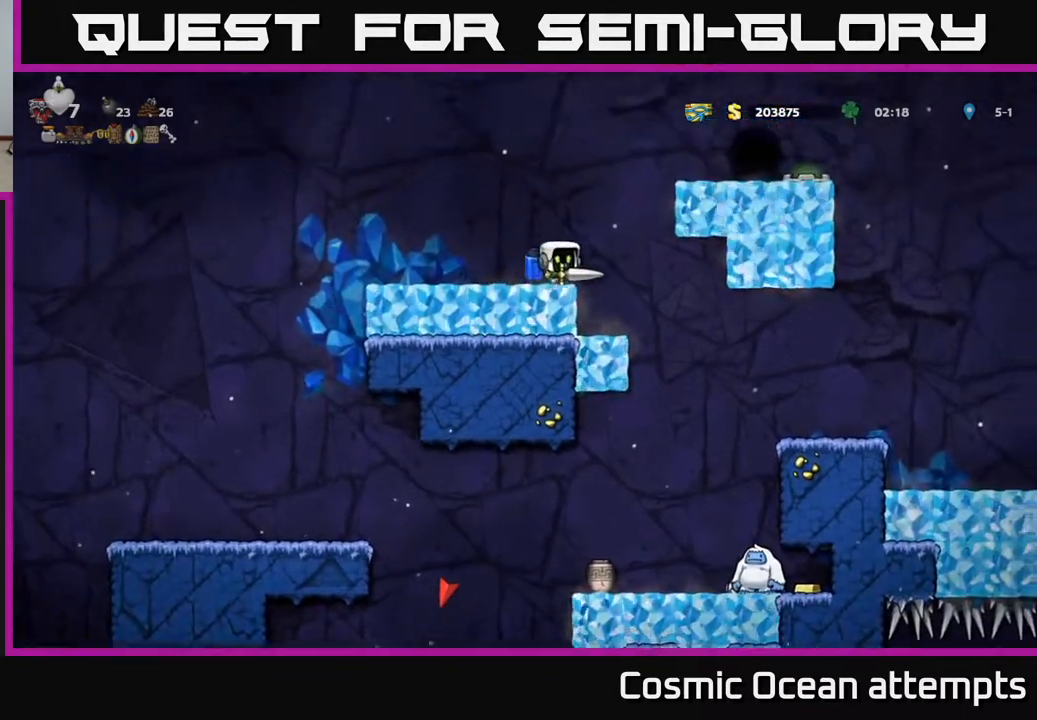
{"buttons": [], "left_stick": "center", "right_stick": "center", "events": [[300, "DPAD_RIGHT", "up"]]}
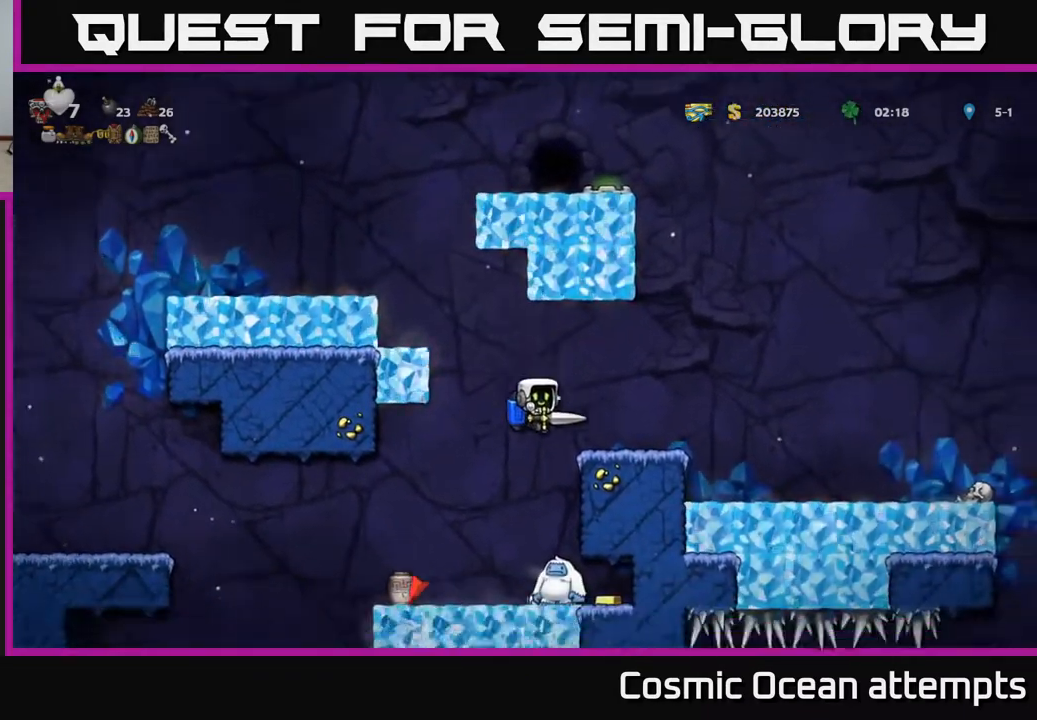
{"buttons": [], "left_stick": "center", "right_stick": "center", "events": [[33, "A", "down"], [100, "A", "up"]]}
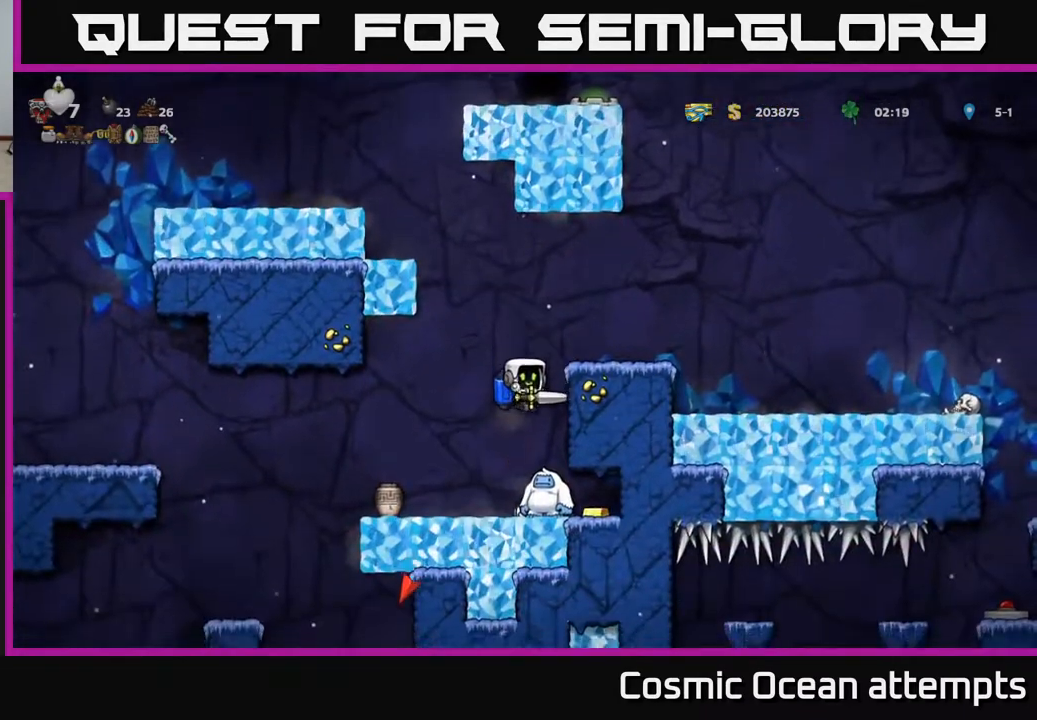
{"buttons": ["DPAD_LEFT"], "left_stick": "center", "right_stick": "center", "events": [[33, "DPAD_RIGHT", "down"], [83, "DPAD_RIGHT", "up"], [283, "DPAD_LEFT", "down"]]}
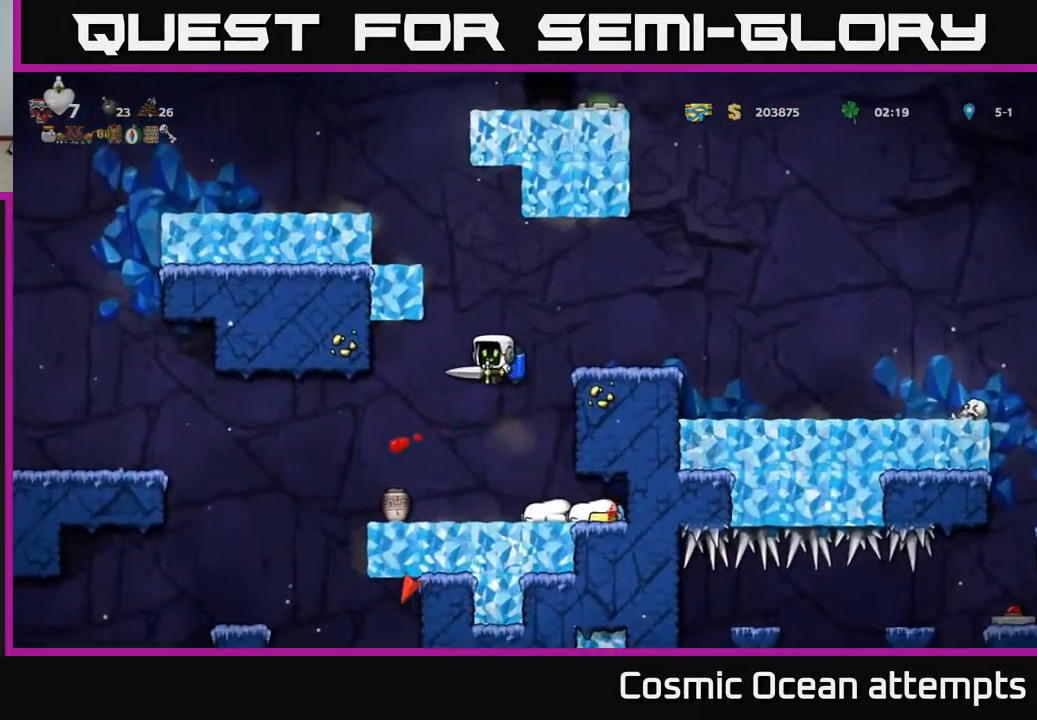
{"buttons": ["DPAD_RIGHT"], "left_stick": "center", "right_stick": "center", "events": [[183, "DPAD_LEFT", "up"], [200, "DPAD_RIGHT", "down"]]}
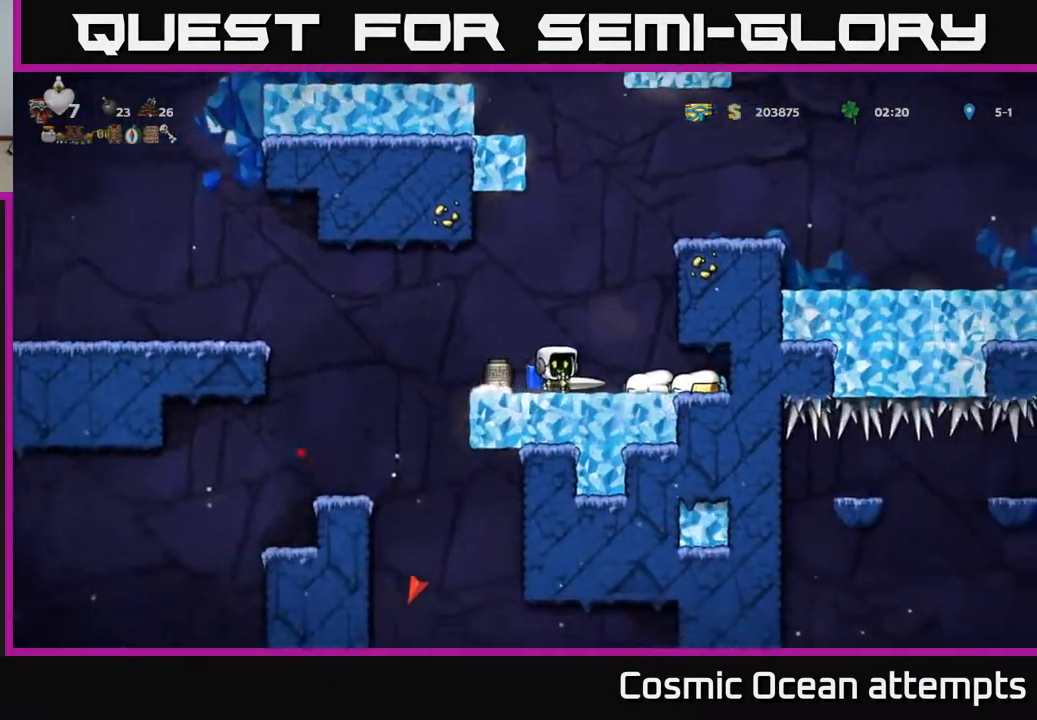
{"buttons": ["DPAD_LEFT"], "left_stick": "center", "right_stick": "center", "events": [[367, "DPAD_RIGHT", "up"], [400, "DPAD_LEFT", "down"]]}
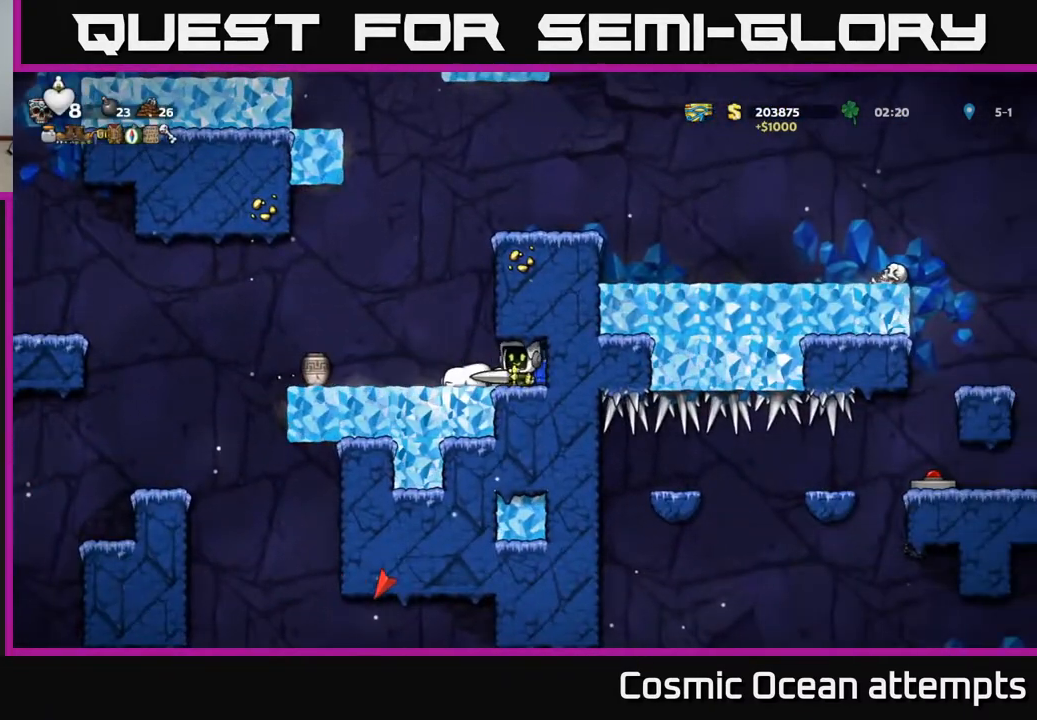
{"buttons": ["A"], "left_stick": "center", "right_stick": "center", "events": [[150, "DPAD_LEFT", "up"], [167, "A", "down"], [267, "A", "up"], [300, "DPAD_RIGHT", "down"], [317, "A", "down"], [433, "DPAD_RIGHT", "up"]]}